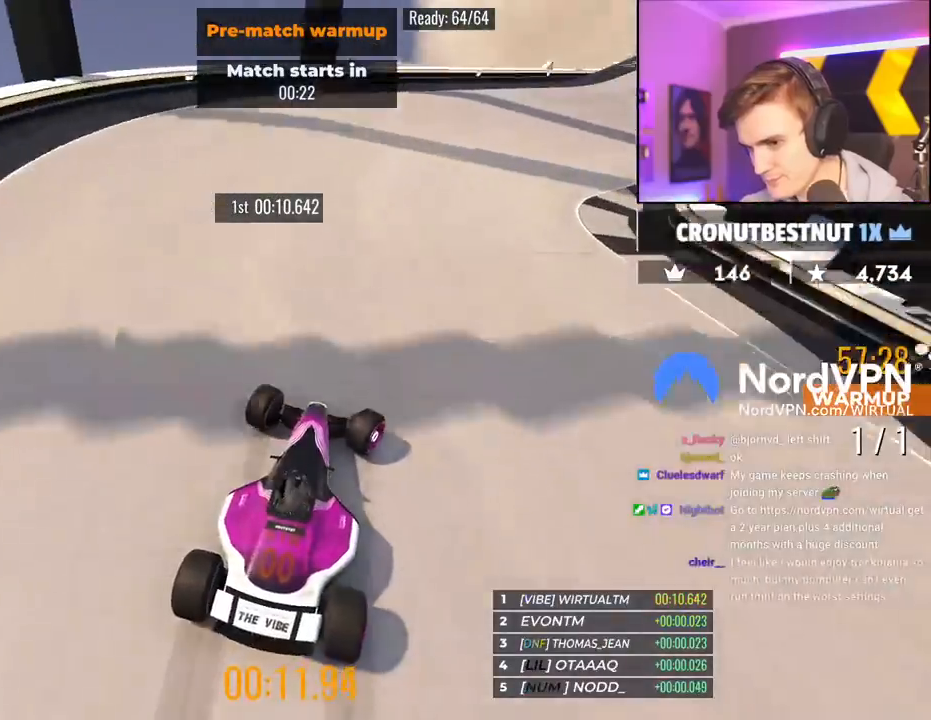
Gameplay with keyboard; each line is a JSON object with the keys held at the frame after it. "events" lists presses ("down") and releases ("up") of "brake", "down", "left", "right" and "up" between this image and that frame as [ms after this image, input, new state], when the widget could be followed in between. No other keys are recorded. Mouse input is not recorded. Key names are as the overlay labels them; some are game actions (e.g. jump) rather than physical keys.
{"keys": ["right", "up"], "events": []}
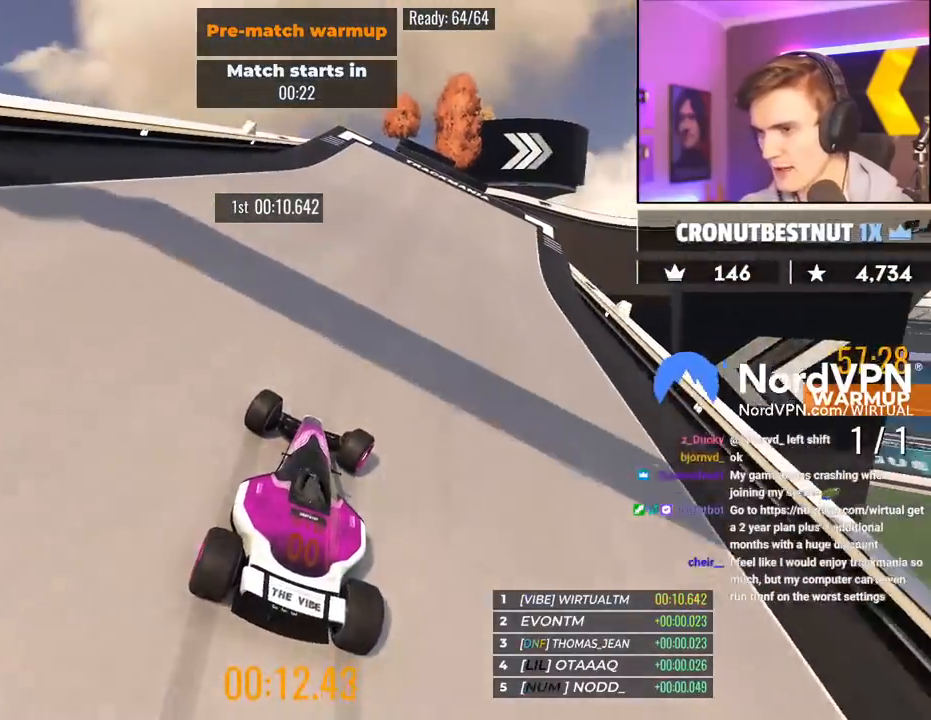
{"keys": ["right", "up"], "events": [[133, "right", "up"], [317, "right", "down"]]}
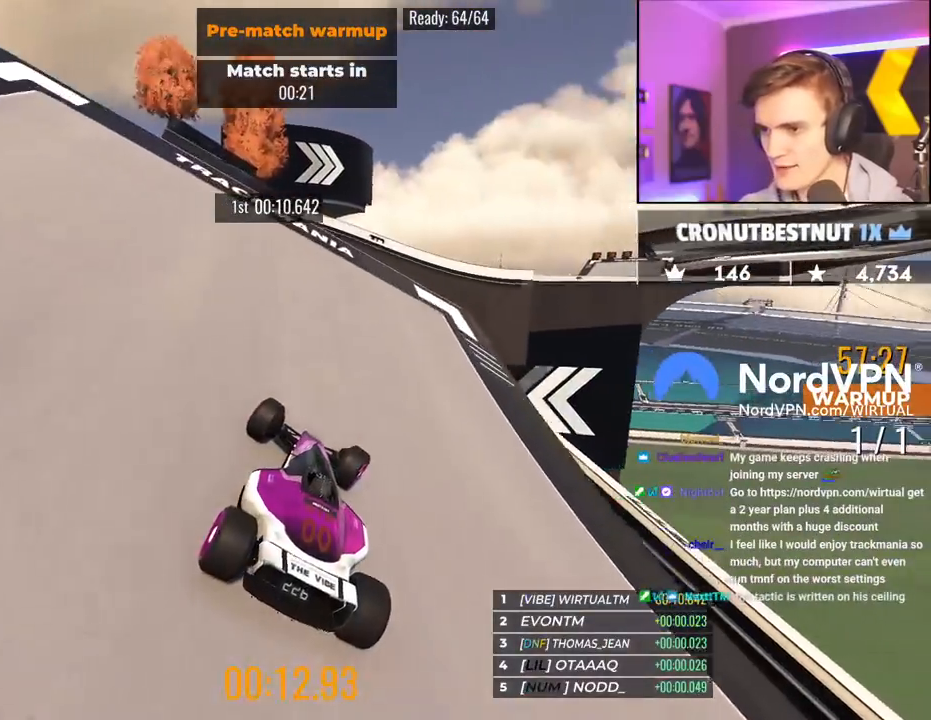
{"keys": ["left", "up"], "events": [[200, "right", "up"], [483, "left", "down"]]}
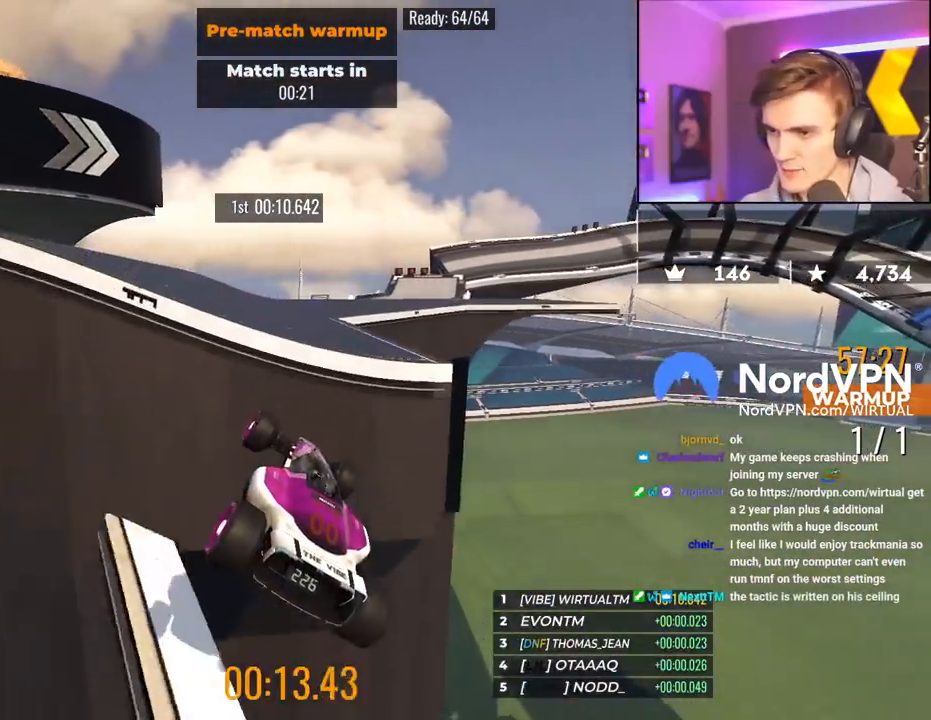
{"keys": ["up"], "events": [[167, "left", "up"]]}
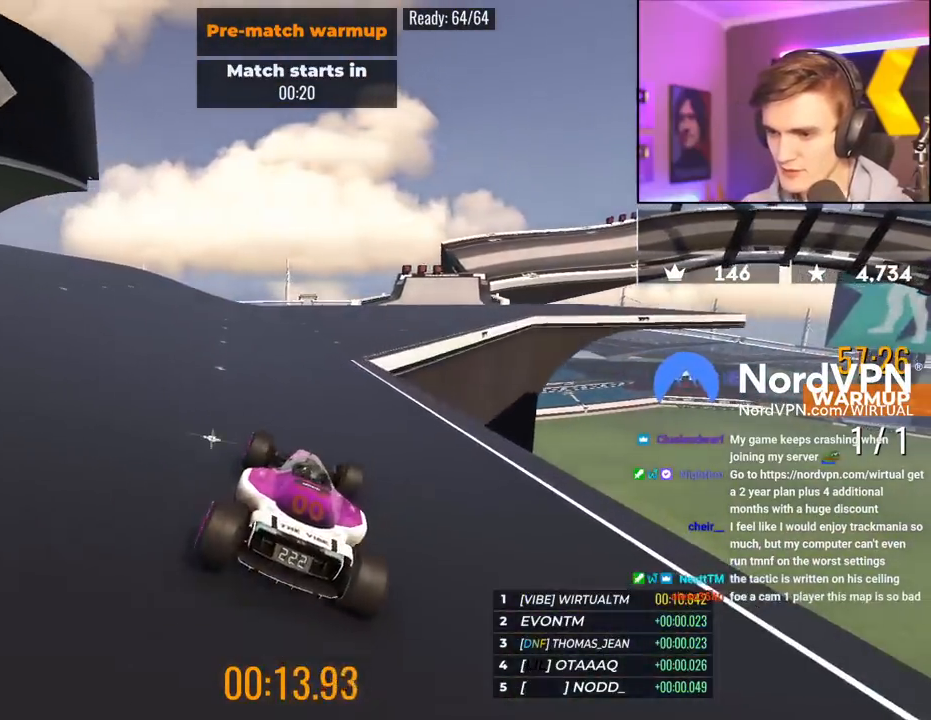
{"keys": ["right", "up"], "events": [[133, "right", "down"], [283, "right", "up"], [417, "right", "down"]]}
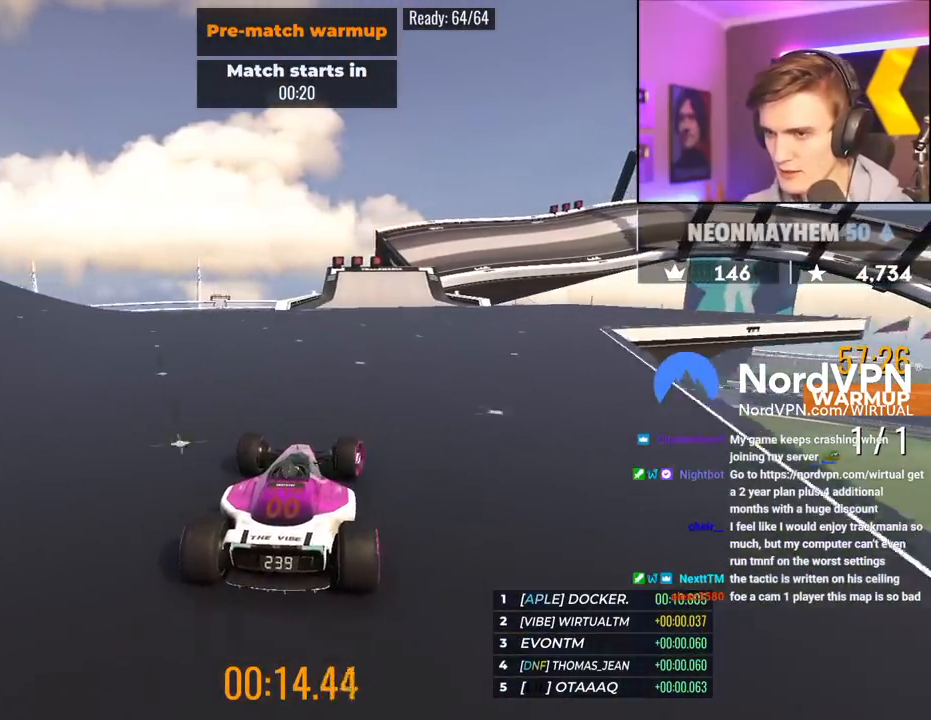
{"keys": ["up"], "events": [[17, "right", "up"]]}
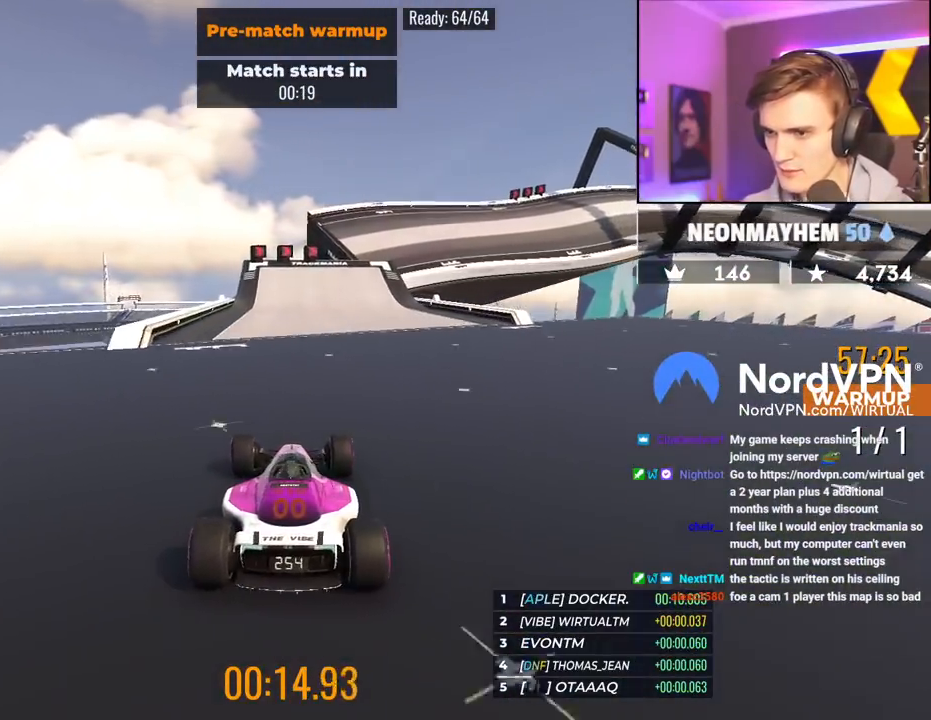
{"keys": ["right", "up"], "events": [[217, "right", "down"]]}
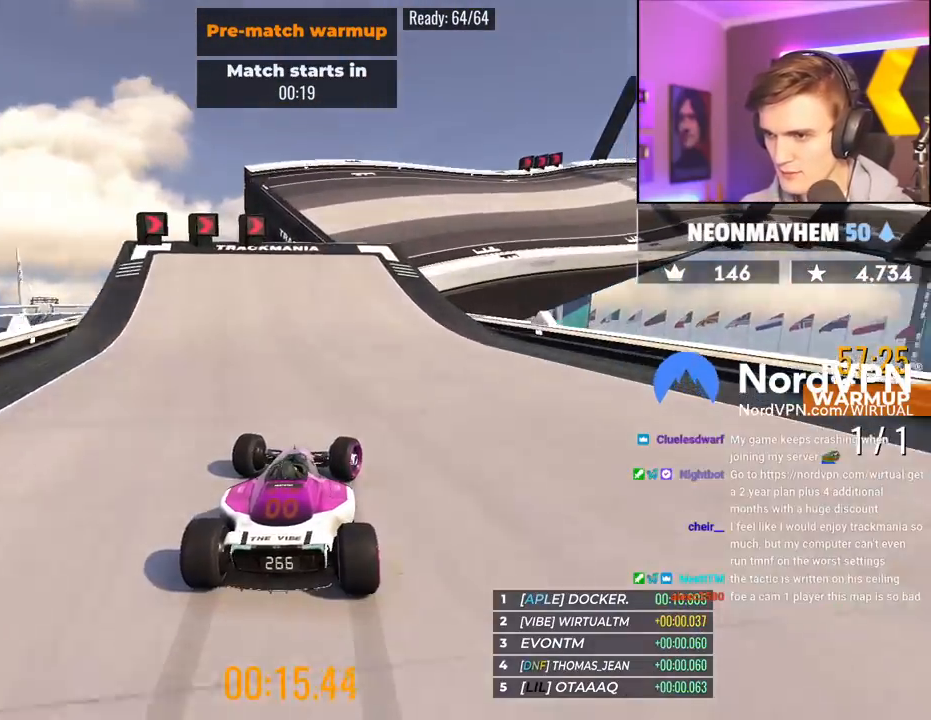
{"keys": ["right", "up"], "events": []}
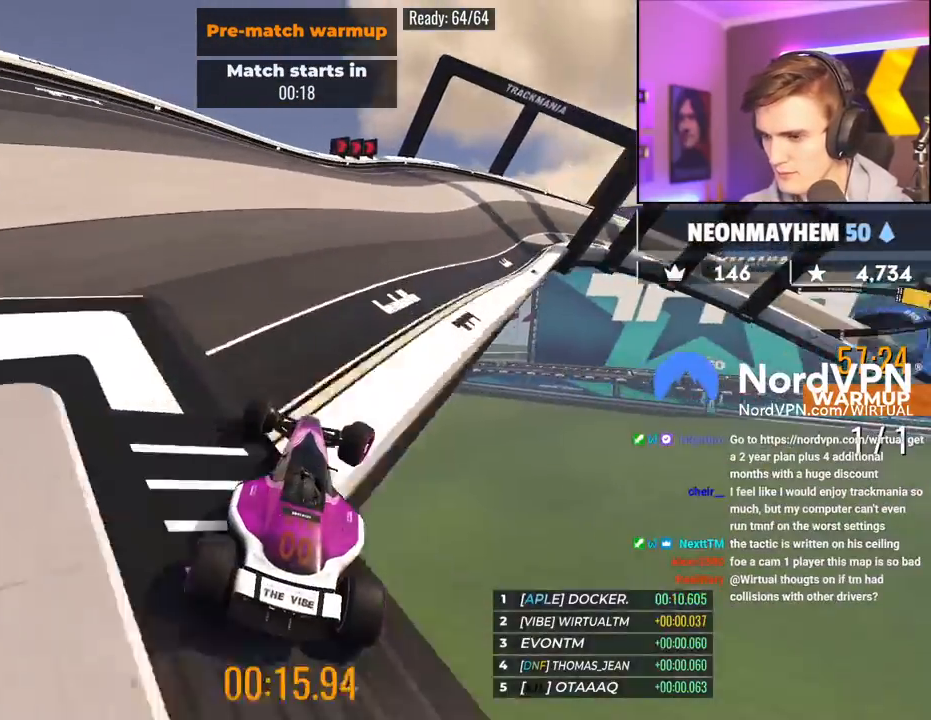
{"keys": ["brake", "up"], "events": [[483, "brake", "down"], [483, "right", "up"]]}
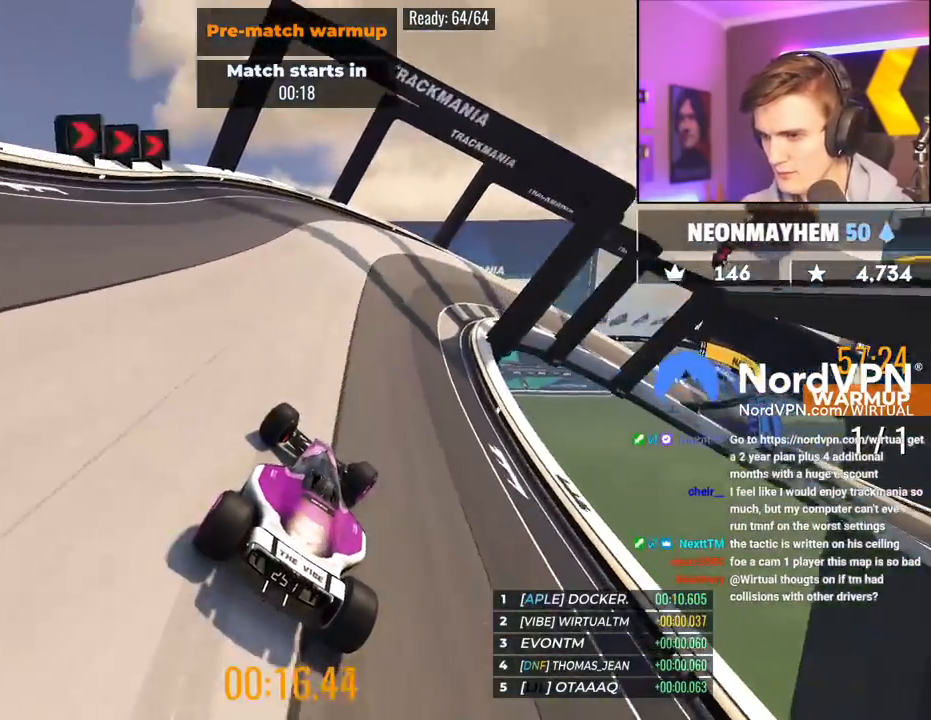
{"keys": ["brake", "right", "up"], "events": [[67, "right", "down"]]}
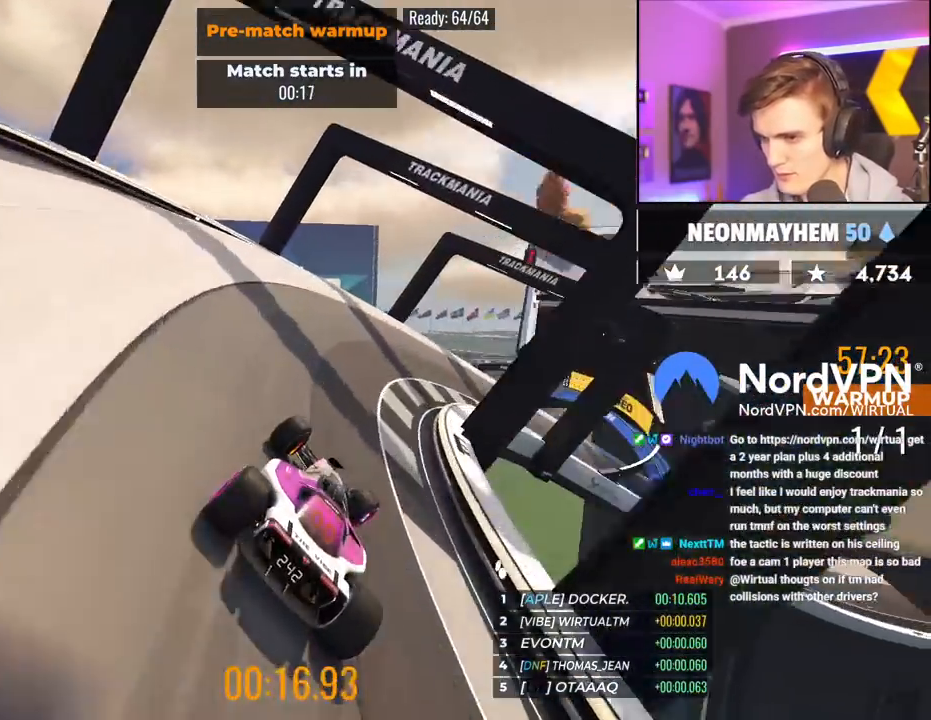
{"keys": ["right", "up"], "events": [[33, "brake", "up"]]}
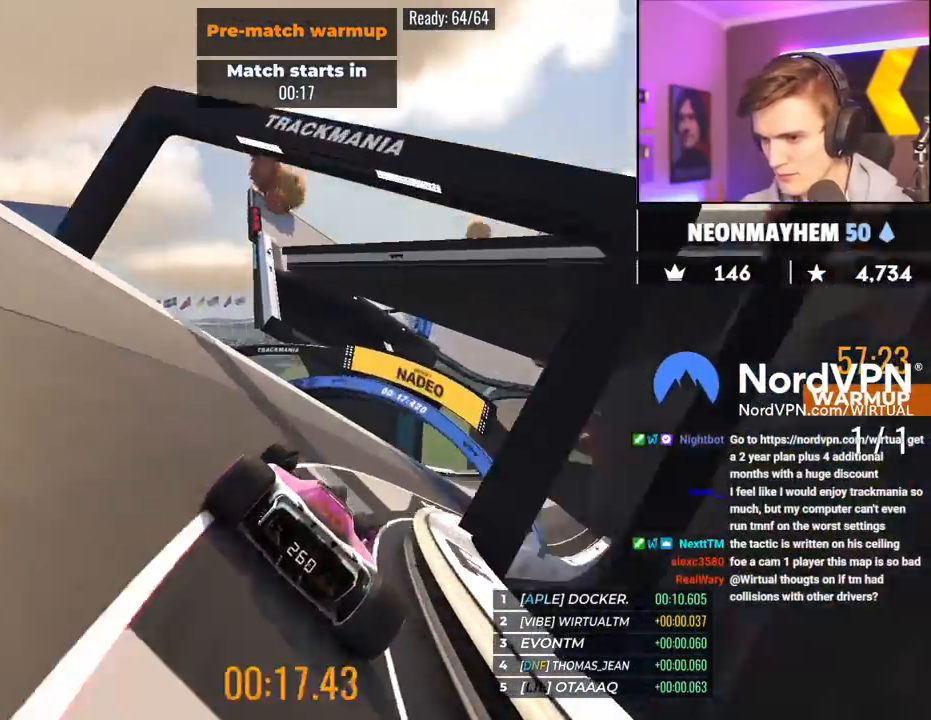
{"keys": ["up"], "events": [[200, "right", "up"], [383, "right", "down"], [483, "right", "up"]]}
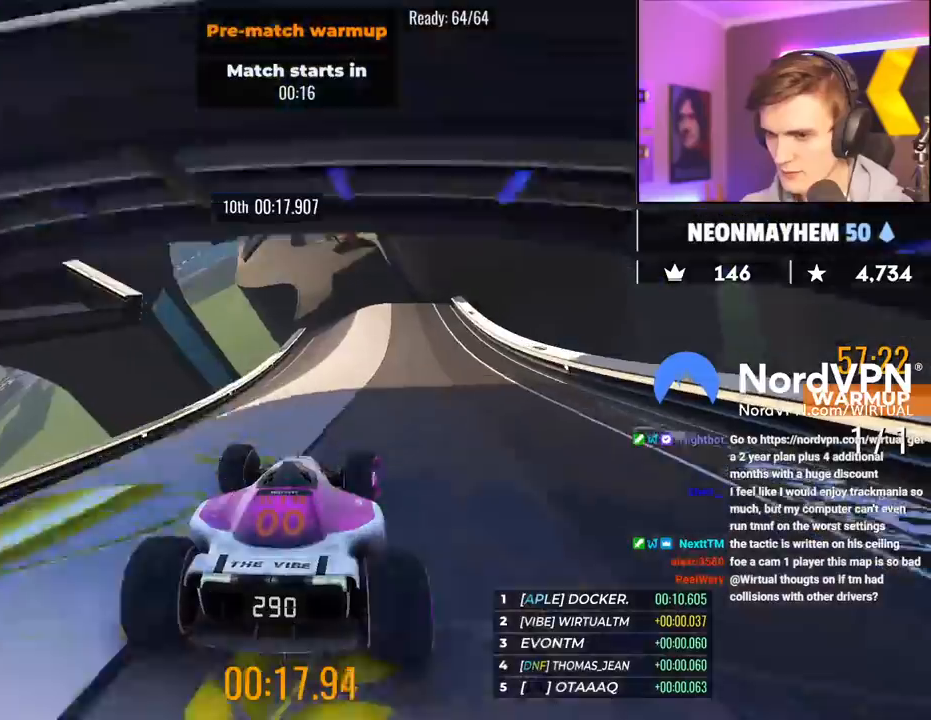
{"keys": ["up"], "events": []}
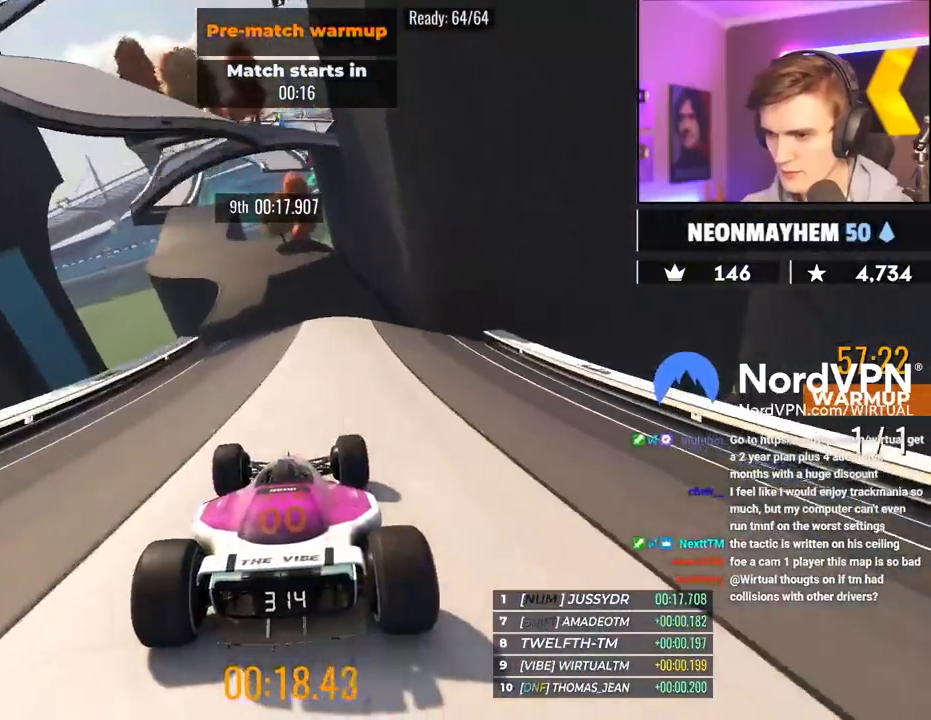
{"keys": ["up"], "events": [[33, "left", "down"], [133, "left", "up"]]}
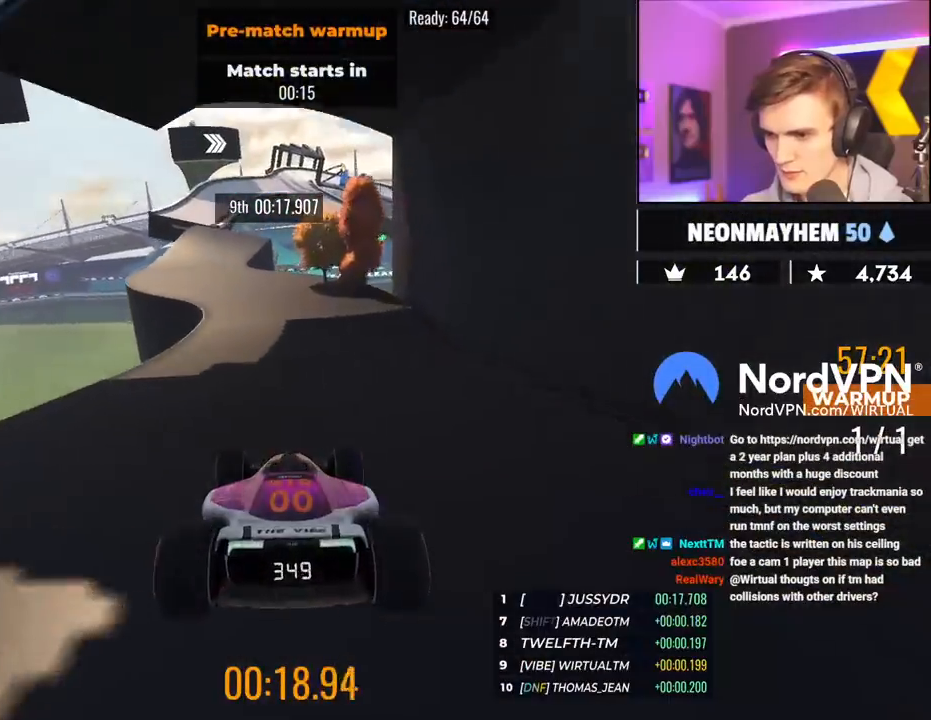
{"keys": ["up"], "events": [[250, "left", "down"], [483, "left", "up"]]}
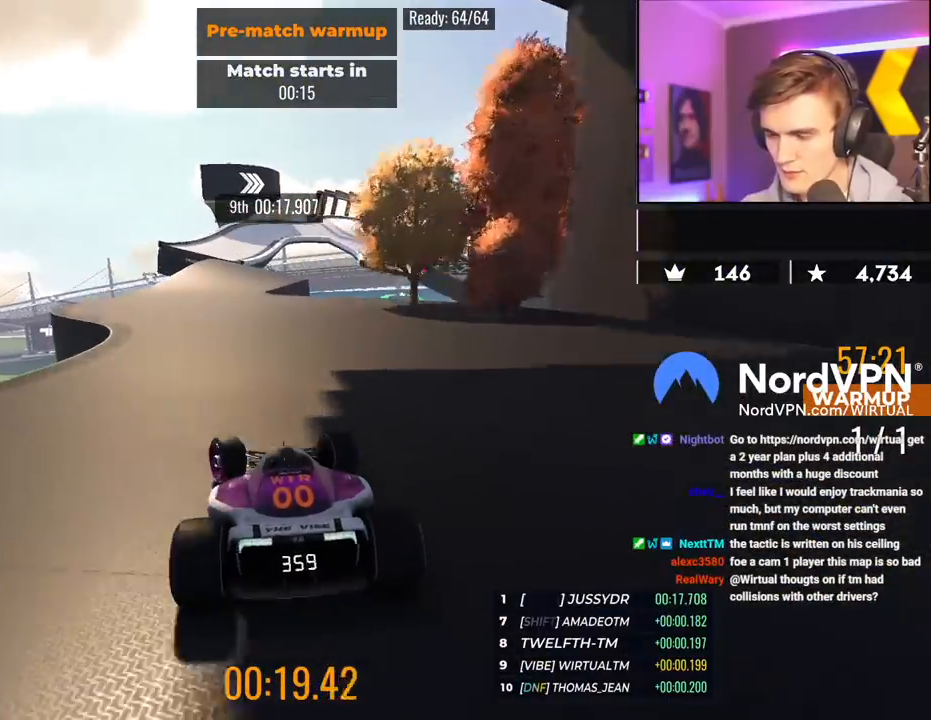
{"keys": ["right", "up"], "events": [[117, "left", "down"], [167, "left", "up"], [500, "right", "down"]]}
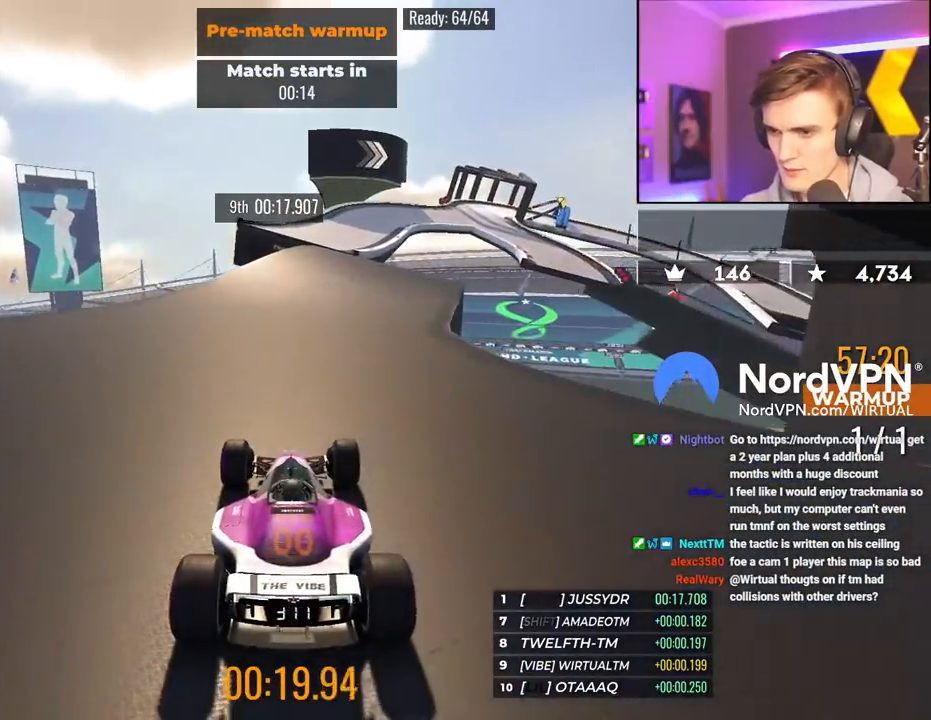
{"keys": ["right", "up"], "events": [[33, "right", "up"], [283, "right", "down"], [367, "right", "up"], [467, "right", "down"]]}
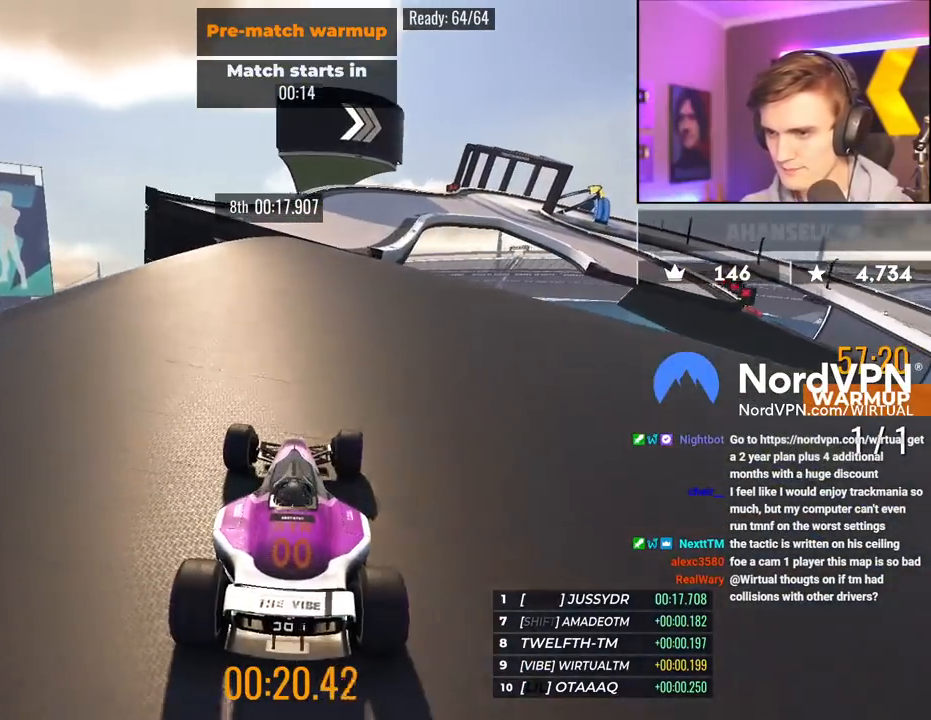
{"keys": ["right", "up"], "events": [[150, "right", "up"], [283, "brake", "down"], [300, "right", "down"], [383, "brake", "up"]]}
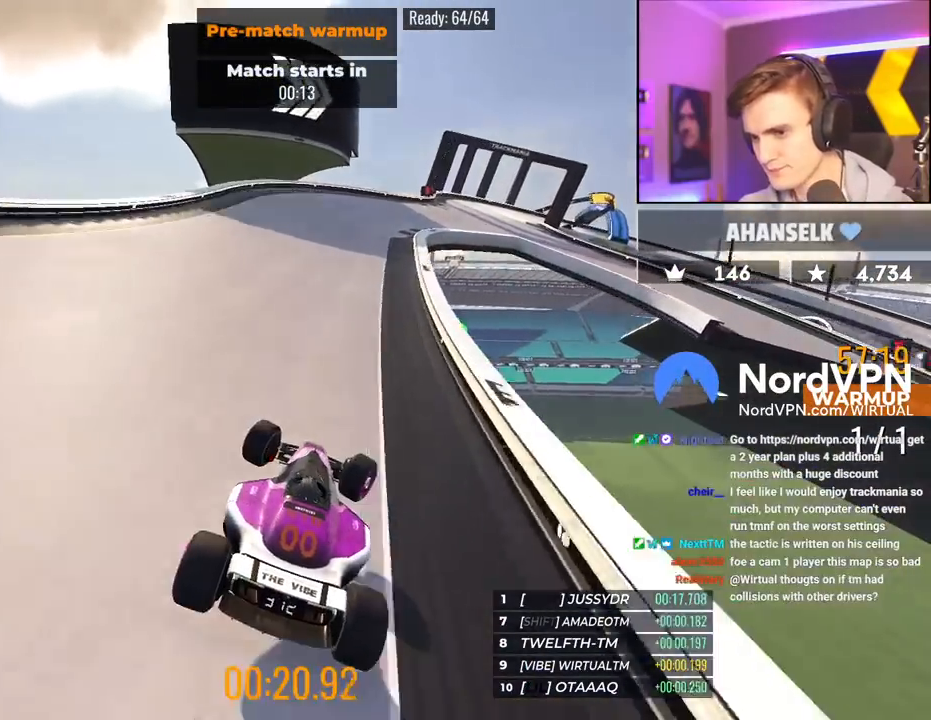
{"keys": ["brake", "right", "up"], "events": [[250, "brake", "down"]]}
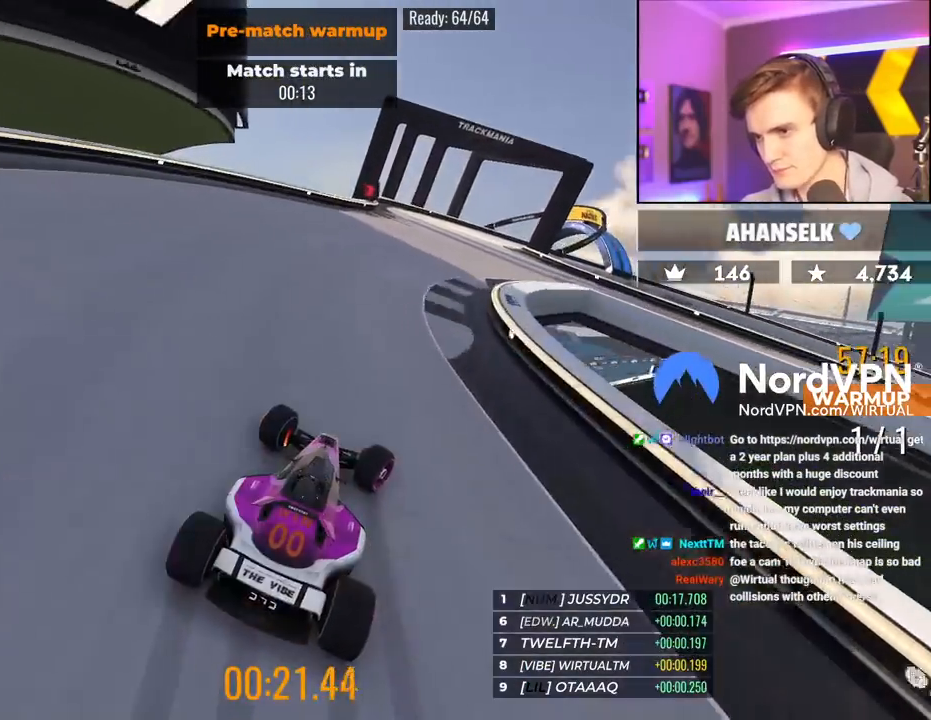
{"keys": ["brake", "right", "up"], "events": []}
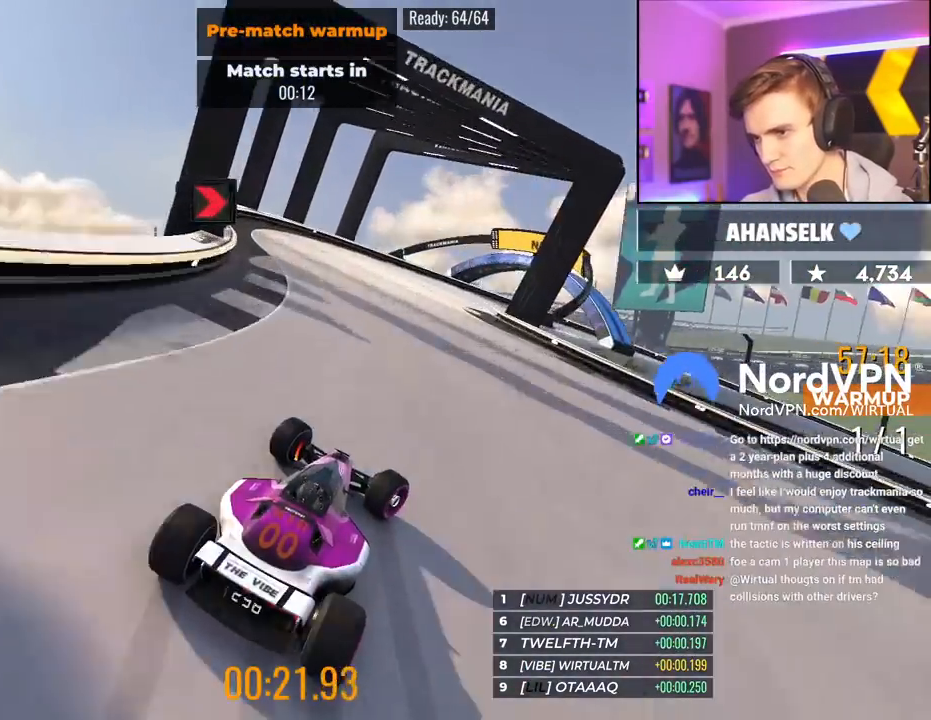
{"keys": ["right", "up"], "events": [[150, "up", "up"], [333, "brake", "up"], [383, "up", "down"]]}
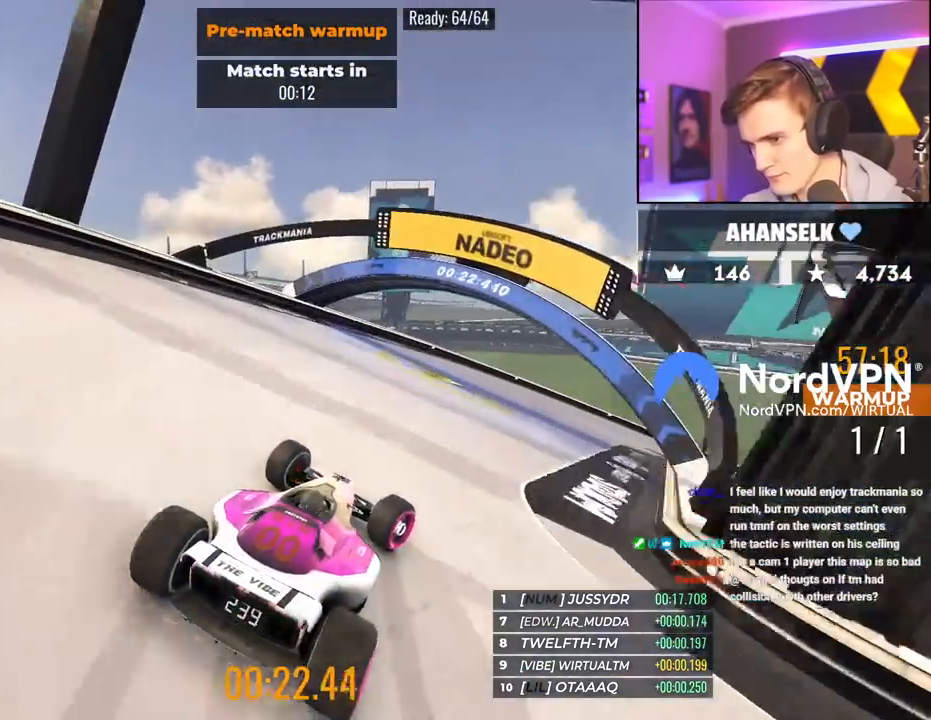
{"keys": ["right", "up"], "events": []}
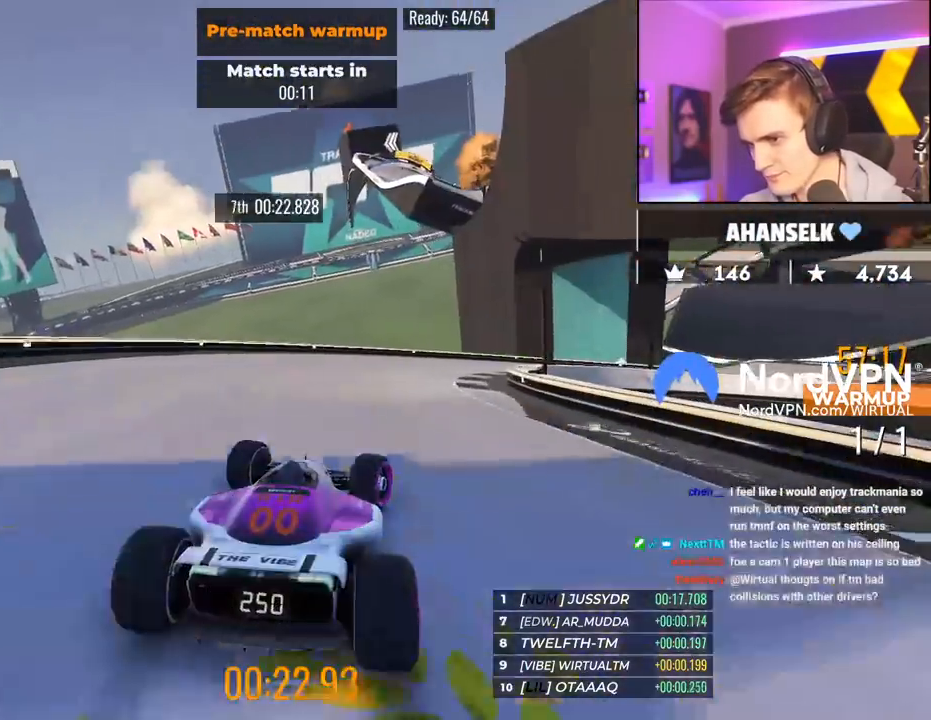
{"keys": ["right", "up"], "events": []}
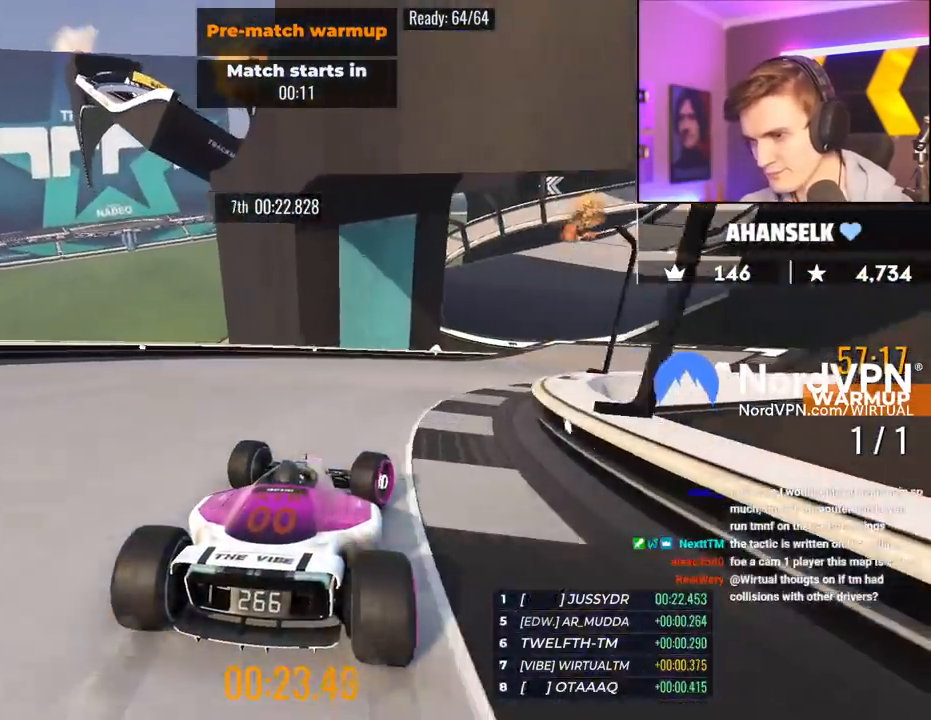
{"keys": ["up"], "events": [[433, "right", "up"]]}
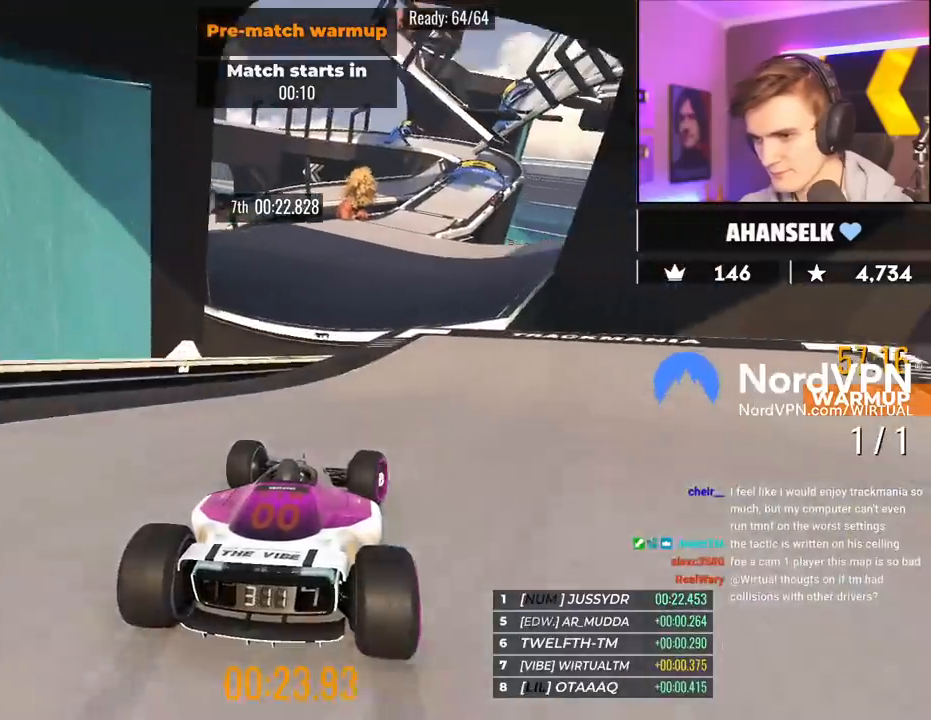
{"keys": ["up"], "events": []}
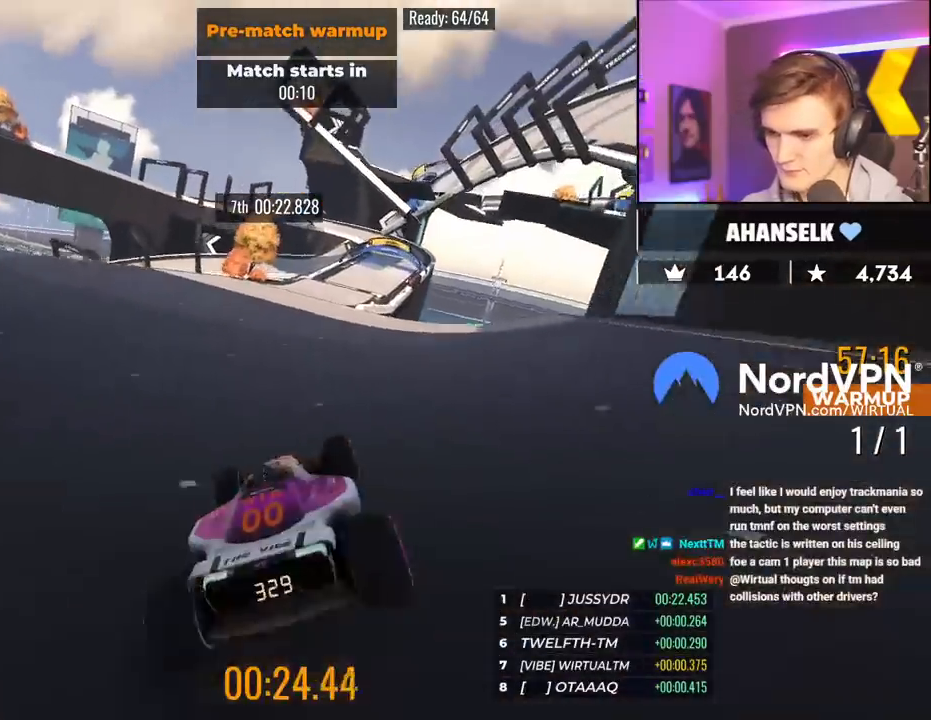
{"keys": ["up"], "events": [[283, "right", "down"], [367, "right", "up"]]}
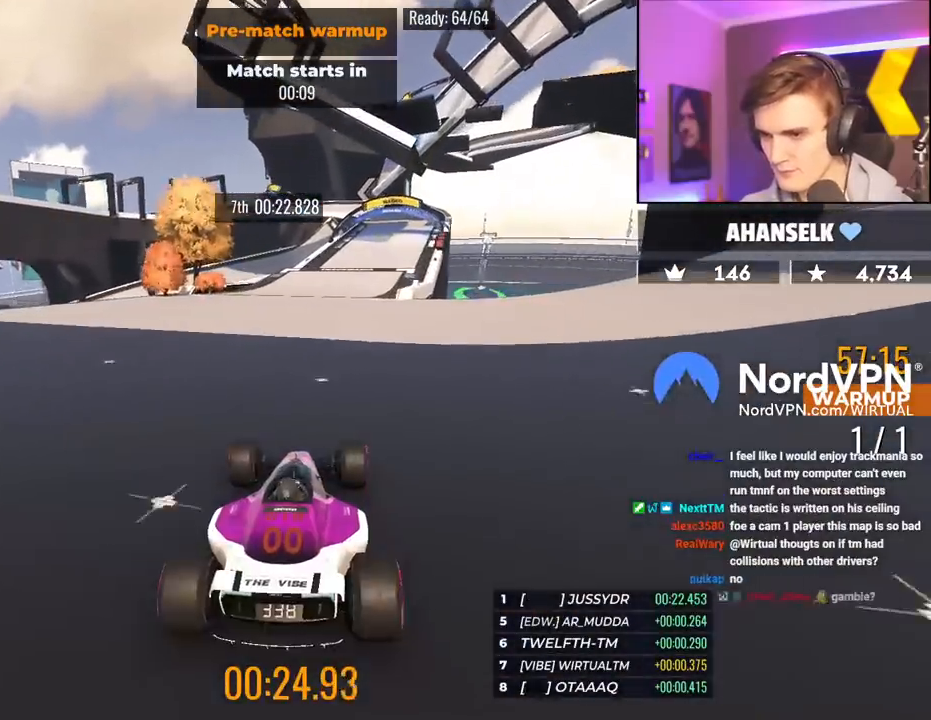
{"keys": ["up"], "events": [[17, "right", "down"], [283, "right", "up"]]}
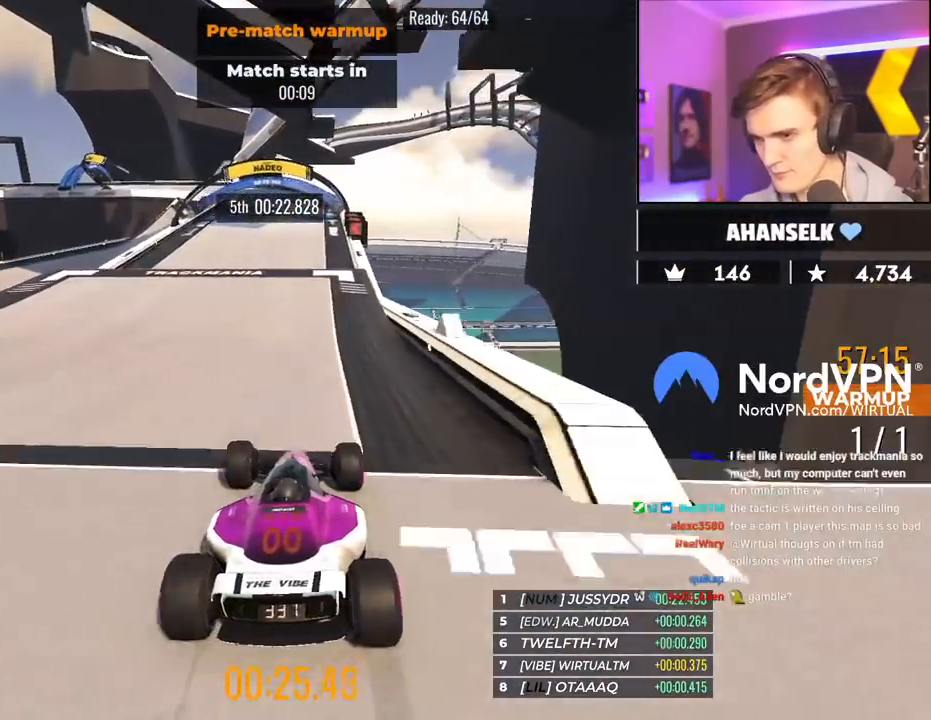
{"keys": ["left", "up"], "events": [[67, "left", "down"]]}
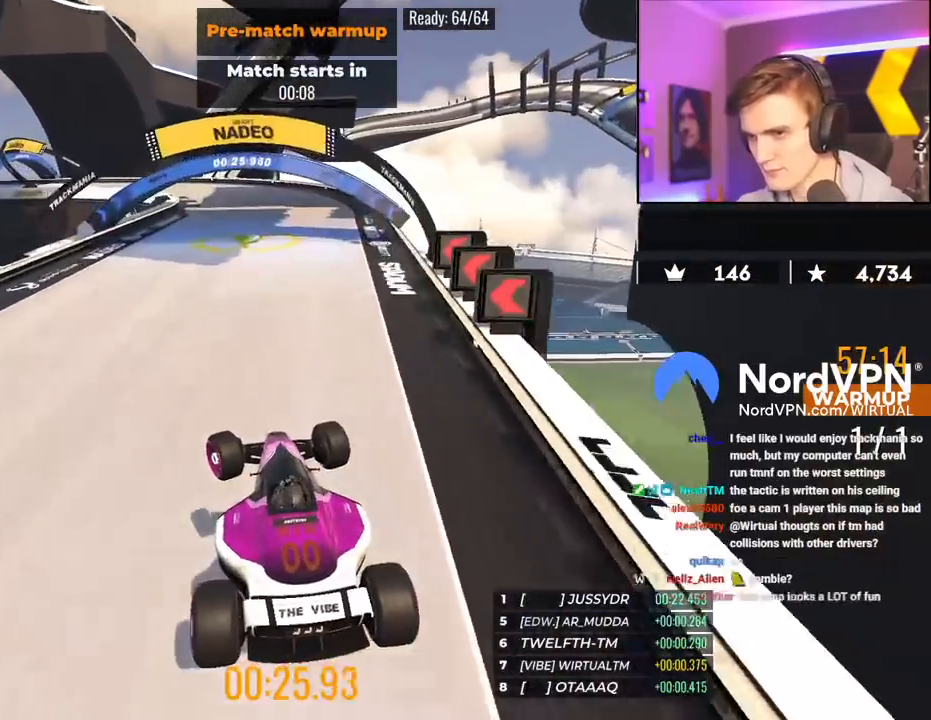
{"keys": ["left", "up"], "events": [[33, "left", "up"], [367, "left", "down"]]}
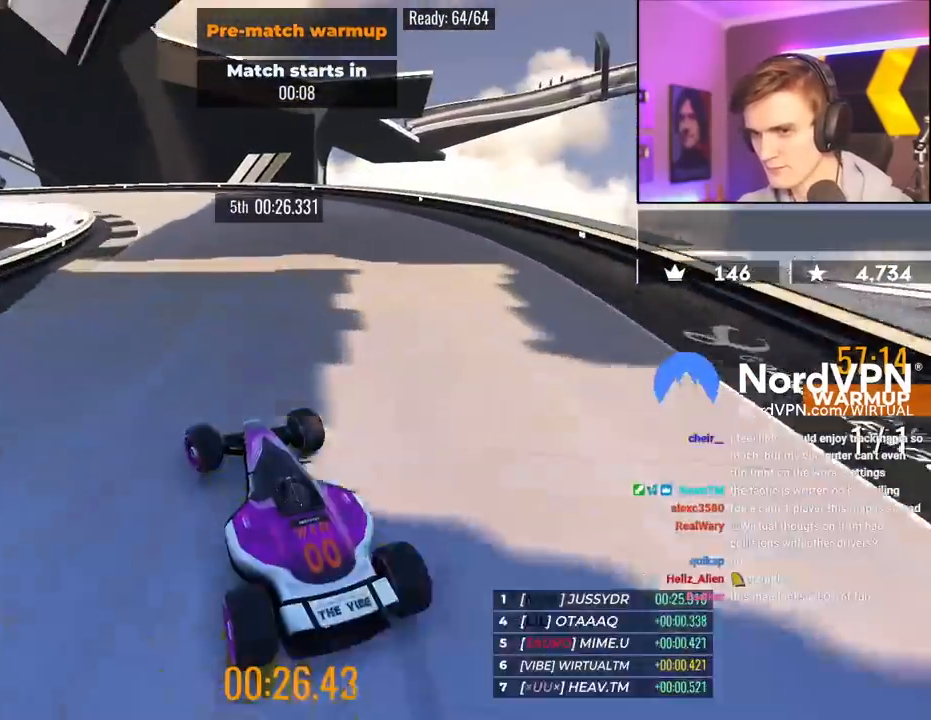
{"keys": ["left", "up"], "events": [[283, "brake", "down"], [383, "brake", "up"]]}